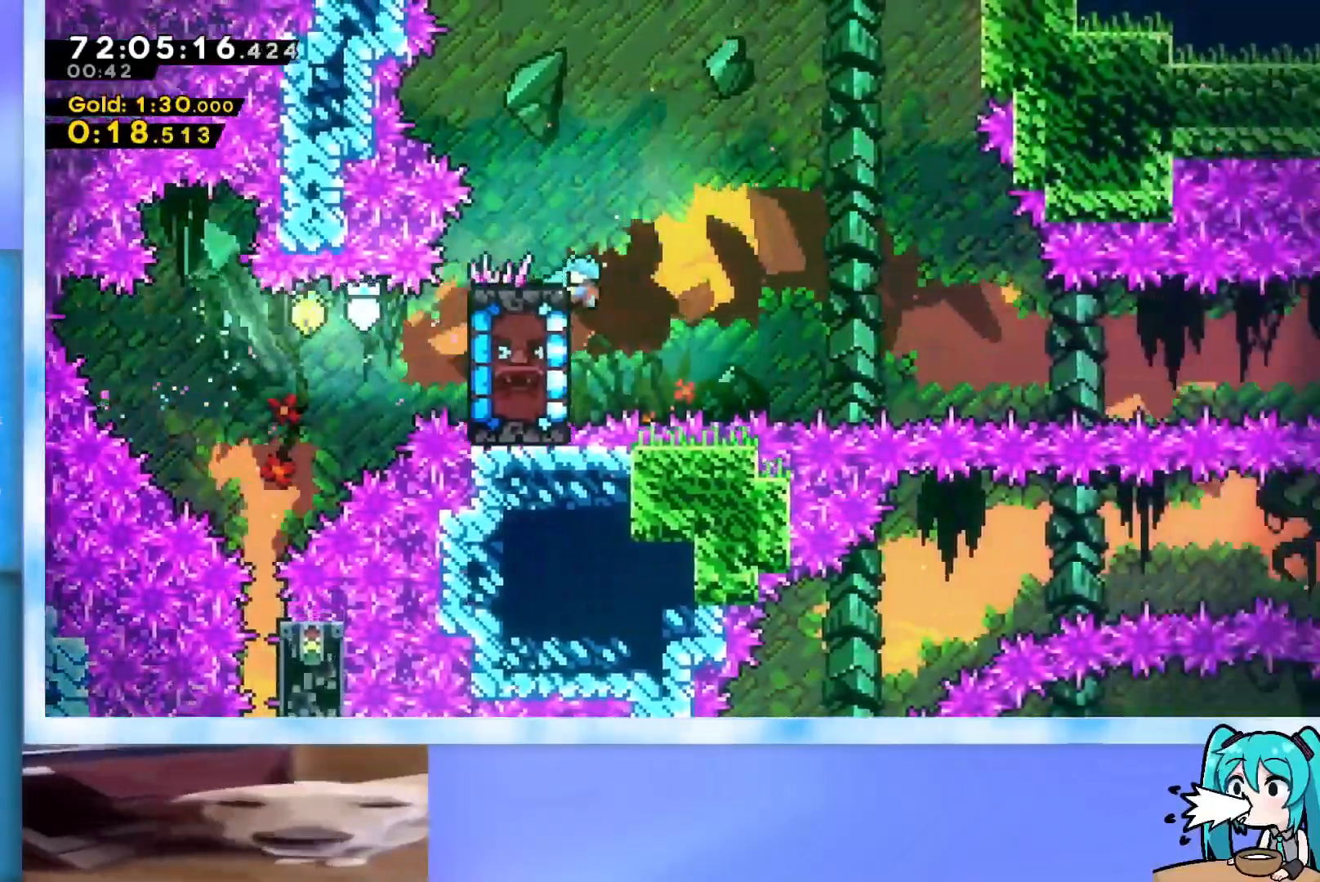
Gameplay with keyboard; each line is a JSON object with the keys held at the frame after it. "events" lists presses ("down") and releases ("up") of "dash", "demo", "down", "grab", "j2", "jump", "left", "pause", "right" and "up" between this image and that frame as [ms after this image, input, new state], when the widget could be followed in between. No other keys are recorded. Mouse input is not recorded. Key names are as the overlay labels them; some are game actions (e.g. jump) rather than physical keys.
{"keys": ["grab", "left"], "events": [[183, "right", "down"], [183, "up", "up"], [233, "grab", "up"], [383, "grab", "down"], [467, "left", "down"], [467, "right", "up"]]}
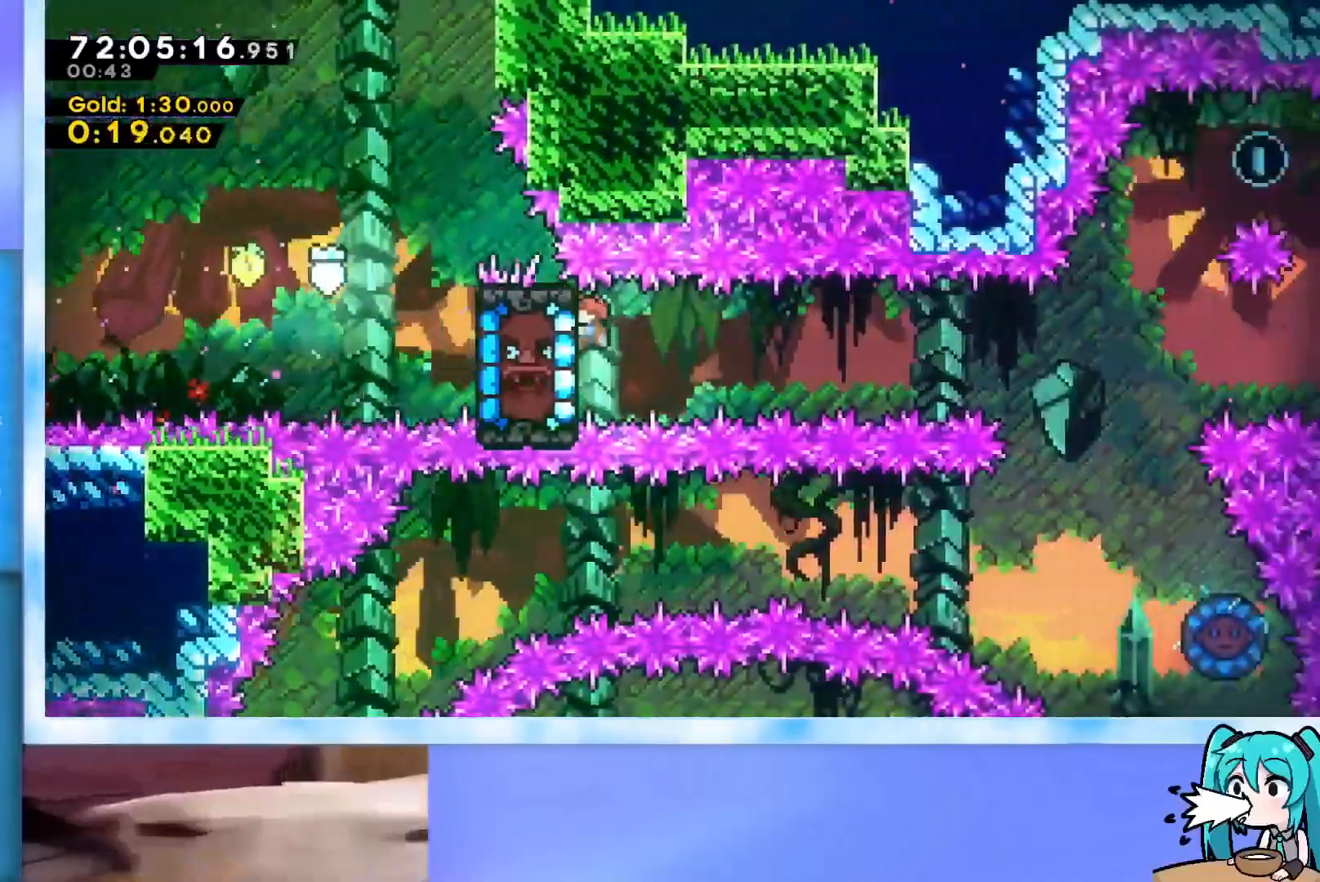
{"keys": ["grab", "up"], "events": [[150, "left", "up"], [434, "up", "down"]]}
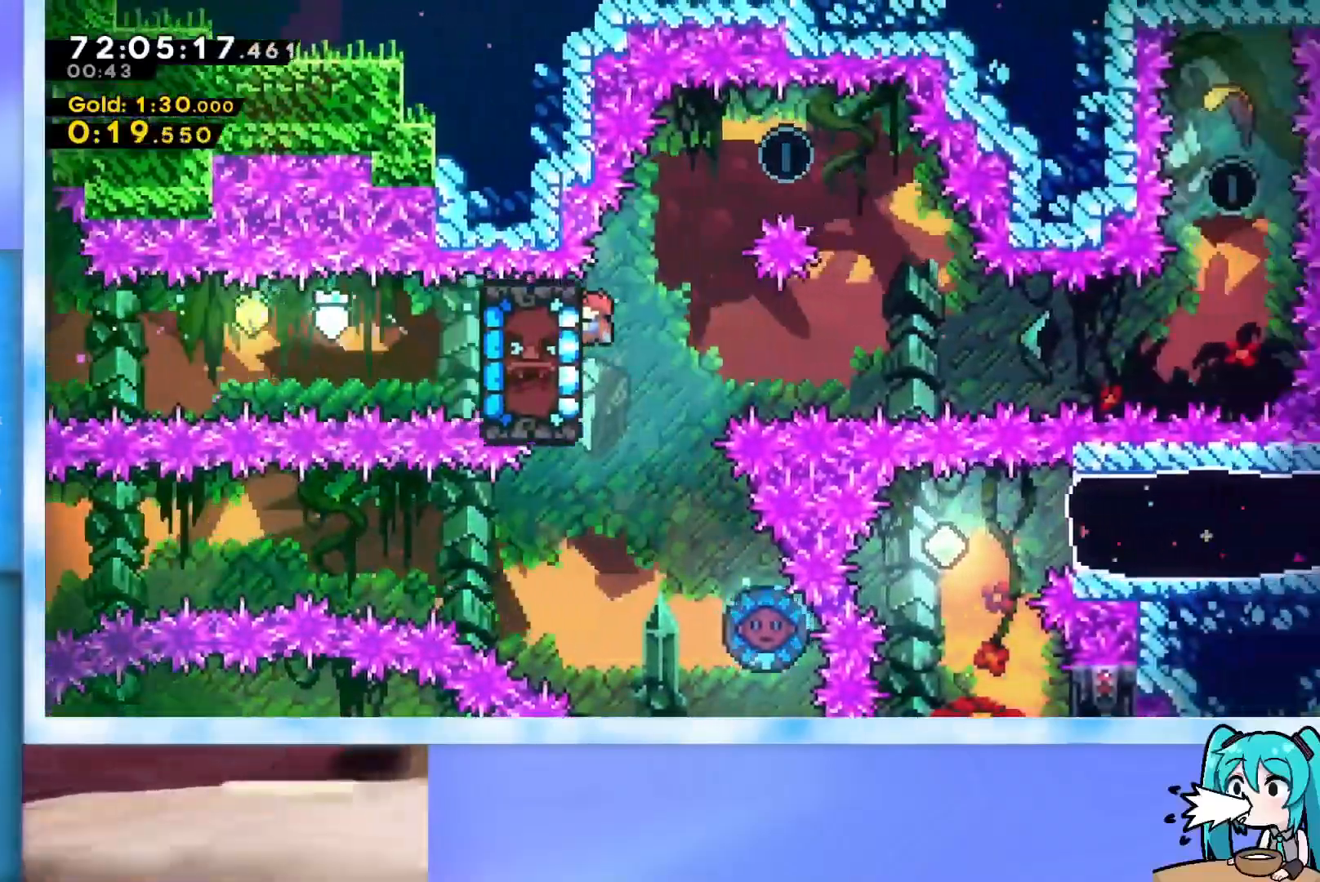
{"keys": ["grab"], "events": [[33, "up", "up"], [267, "up", "down"], [317, "up", "up"]]}
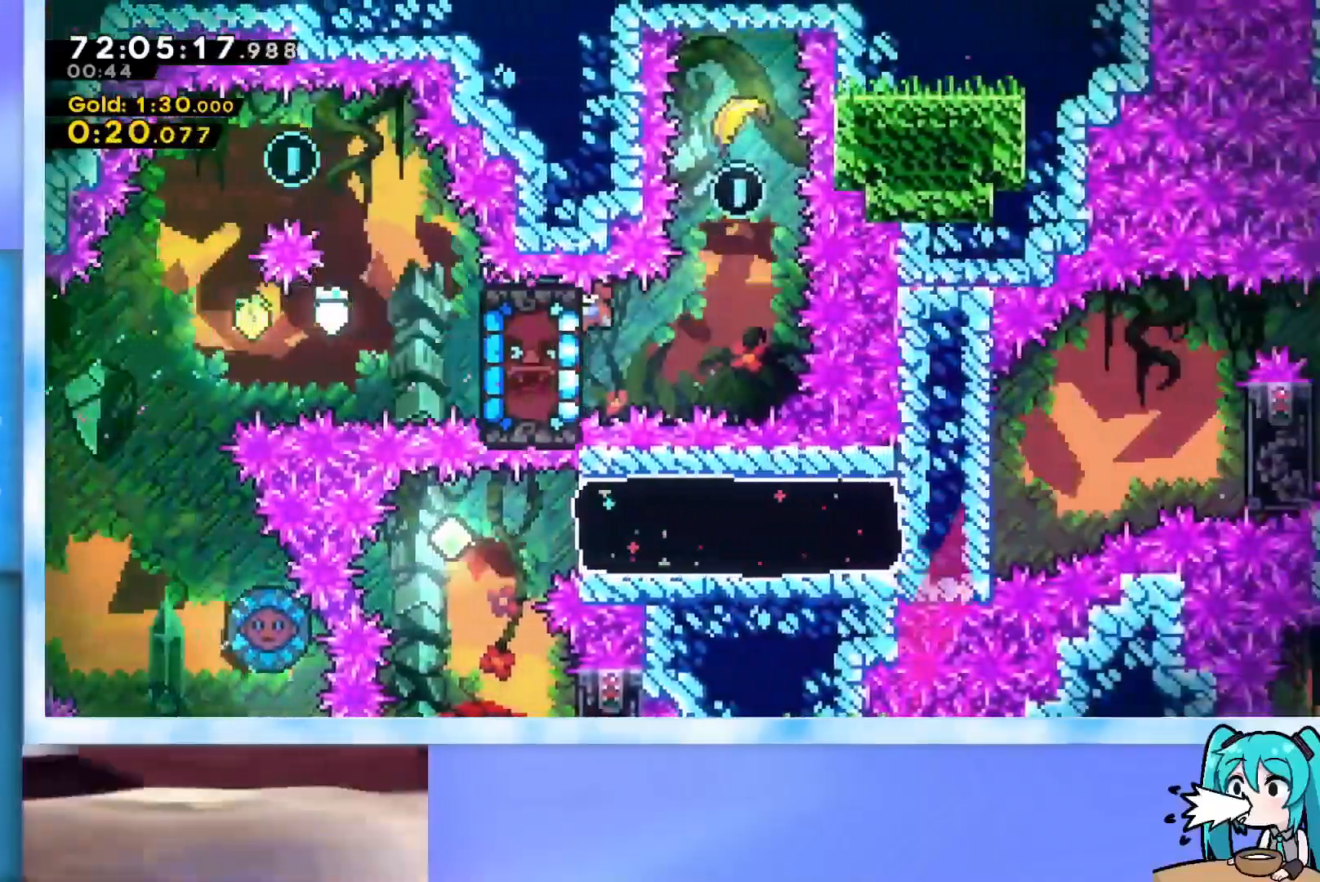
{"keys": ["down"], "events": [[100, "up", "down"], [134, "dash", "down"], [334, "dash", "up"], [334, "up", "up"], [367, "grab", "up"], [417, "down", "down"]]}
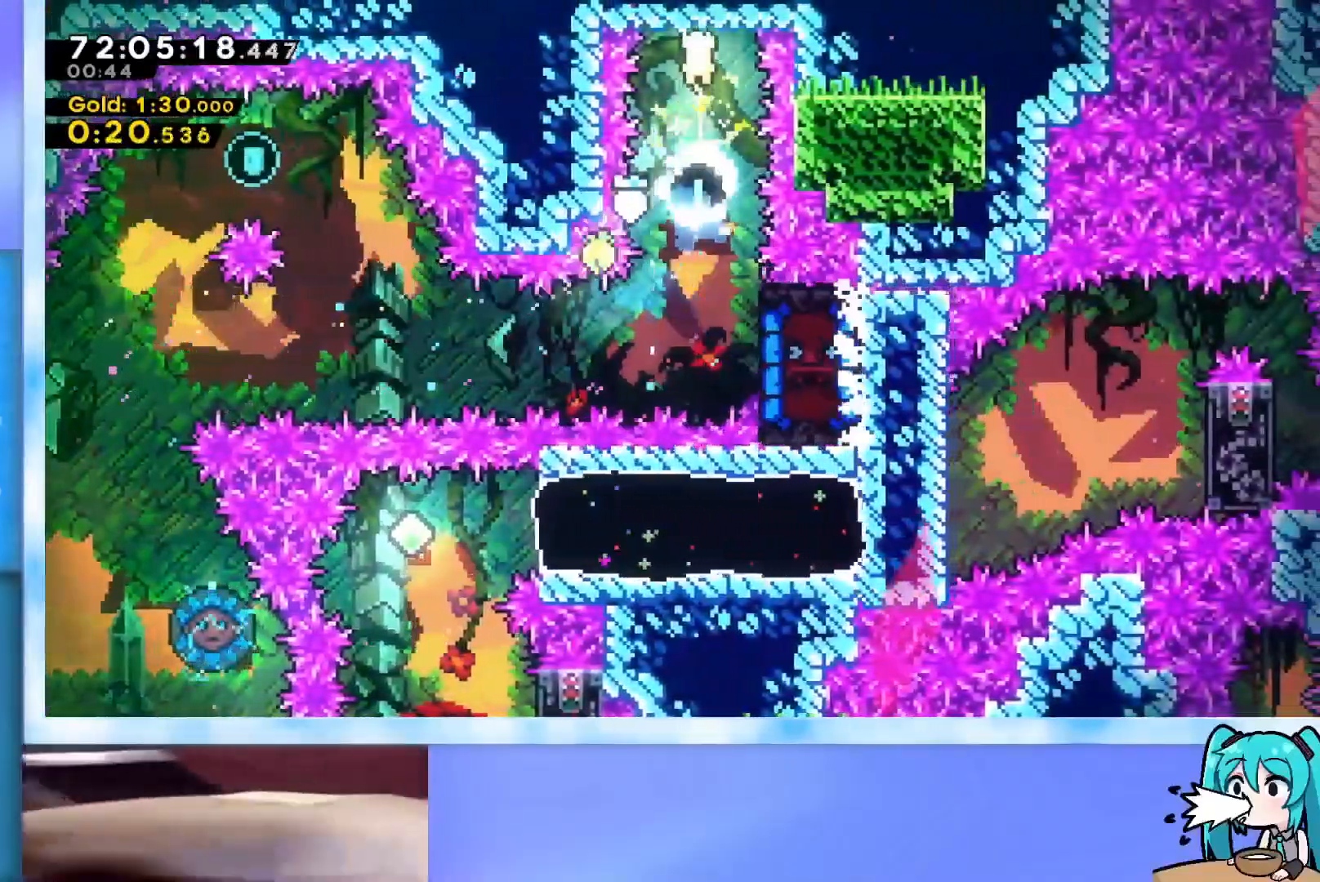
{"keys": ["down", "left"], "events": [[483, "left", "down"]]}
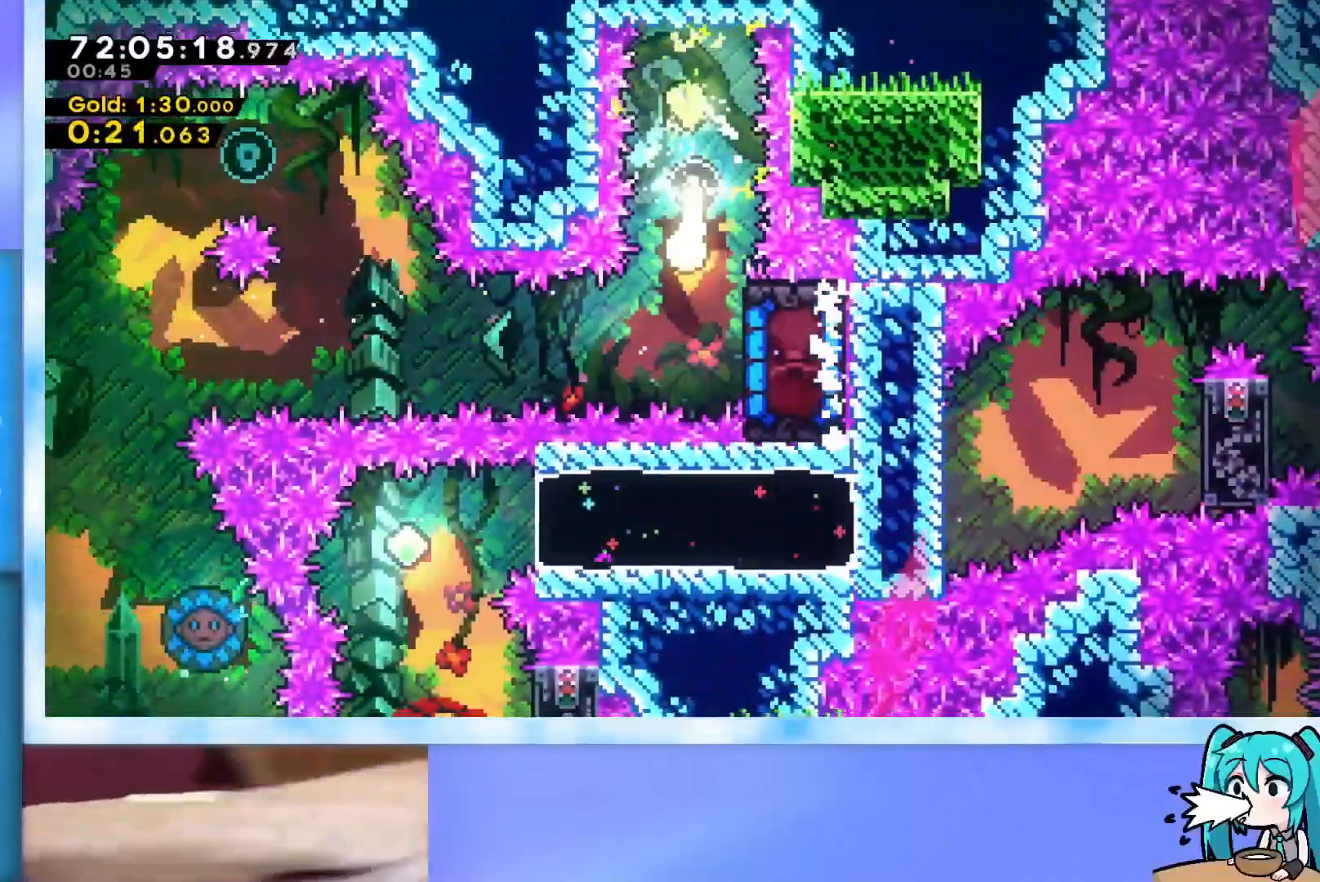
{"keys": ["up"], "events": [[117, "down", "up"], [401, "up", "down"], [451, "left", "up"]]}
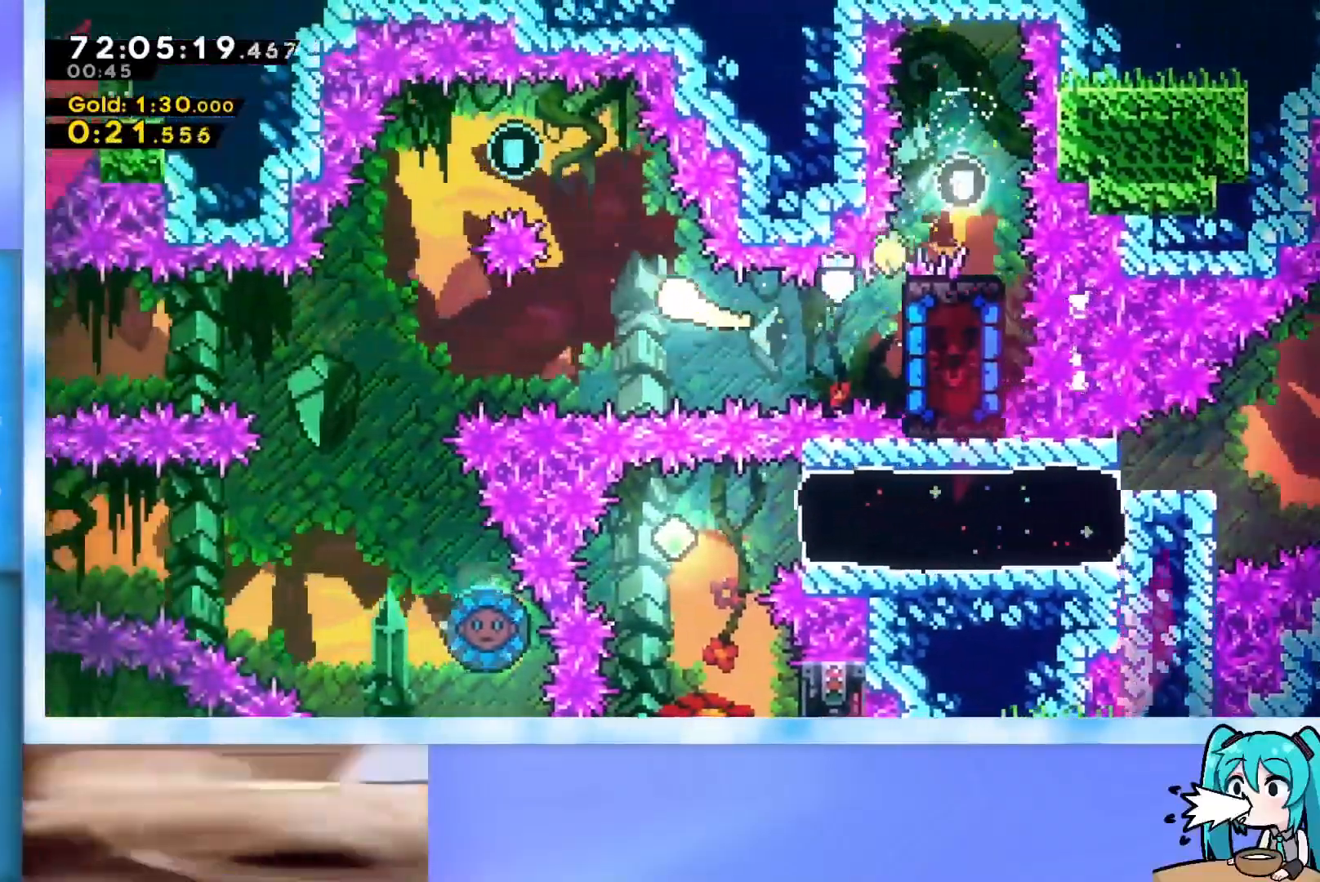
{"keys": ["down"], "events": [[117, "left", "down"], [300, "up", "up"], [384, "down", "down"], [484, "left", "up"]]}
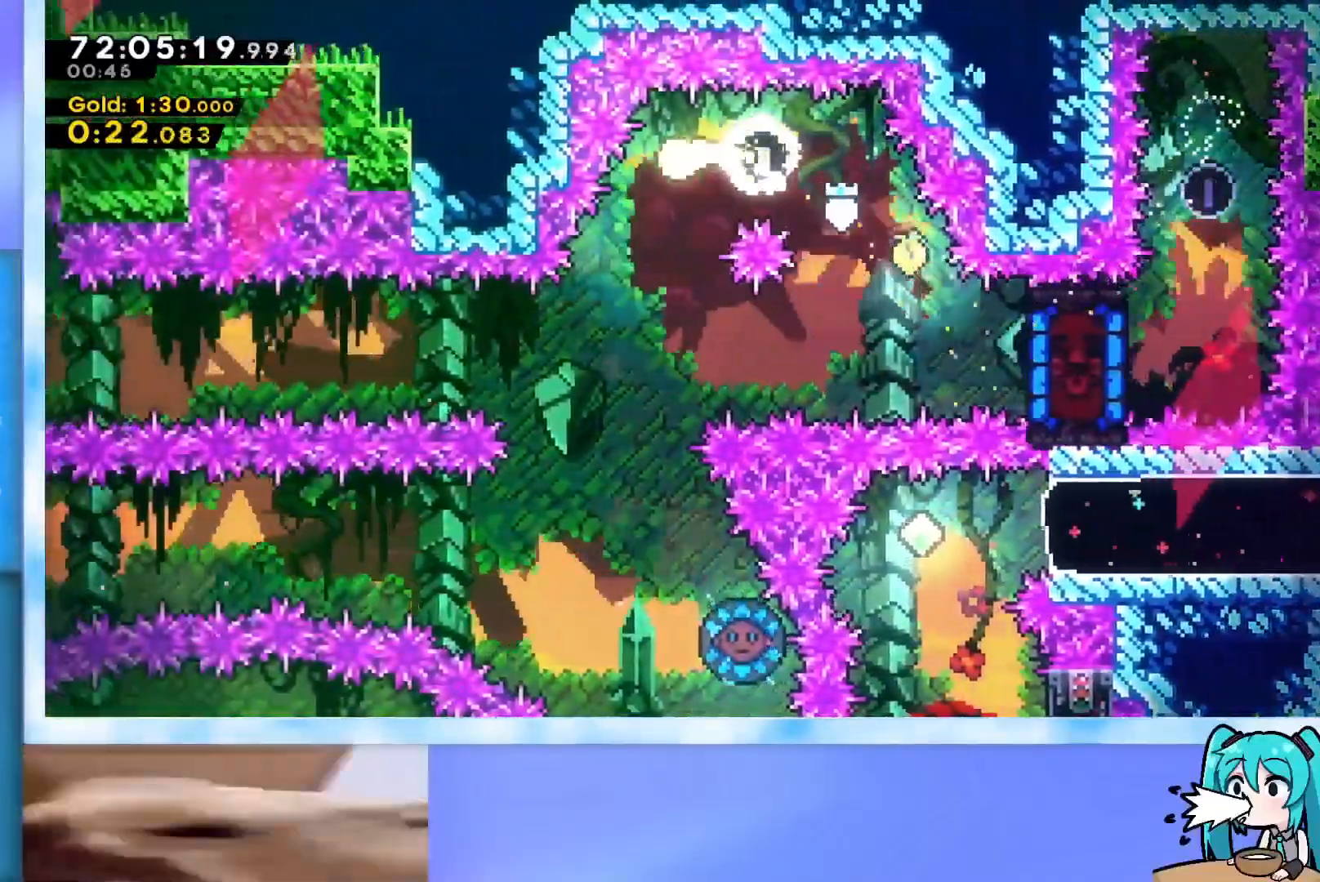
{"keys": ["down"], "events": []}
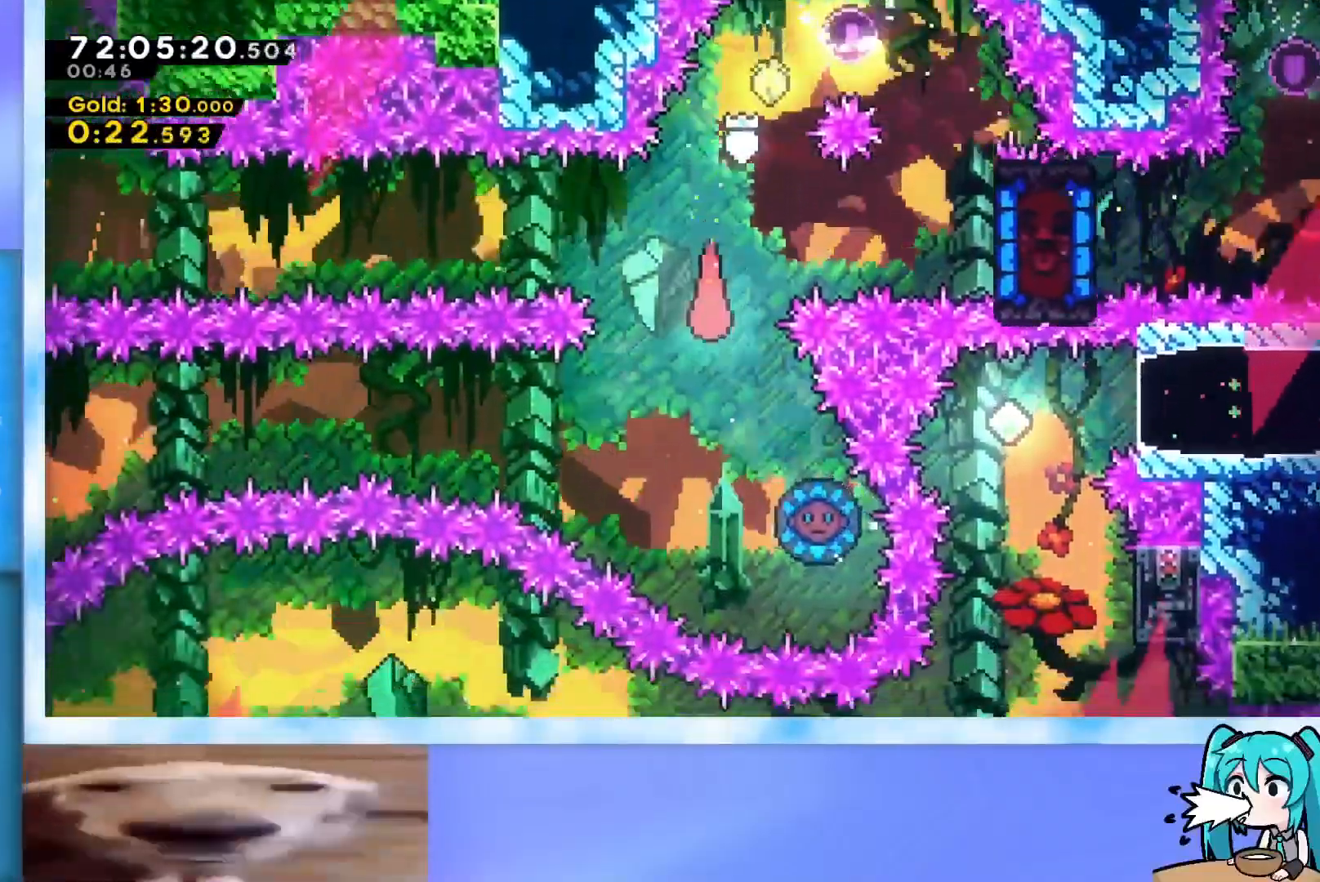
{"keys": ["dash", "left"], "events": [[284, "down", "up"], [284, "right", "down"], [384, "dash", "down"], [467, "left", "down"], [467, "right", "up"]]}
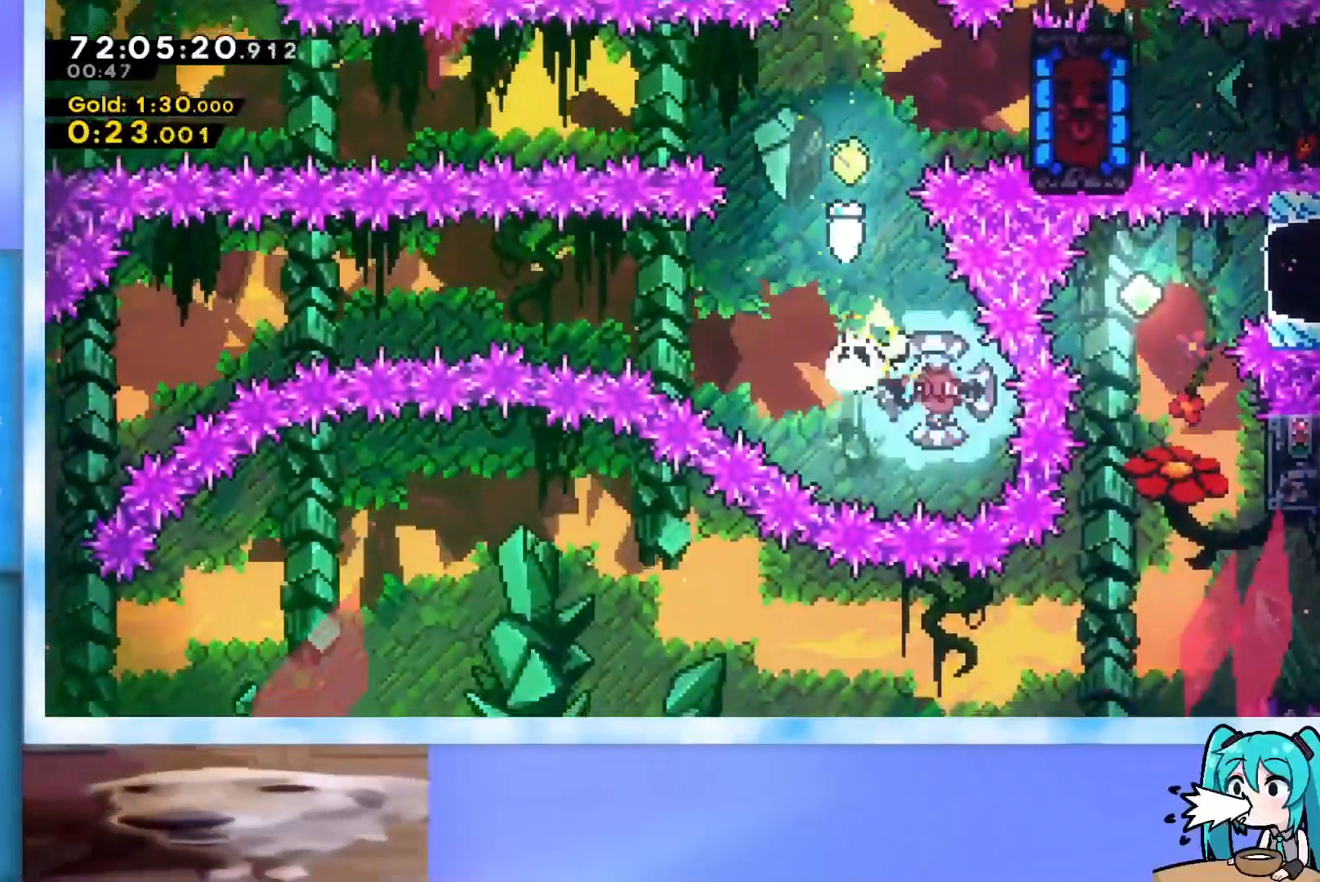
{"keys": ["left"], "events": [[17, "dash", "up"]]}
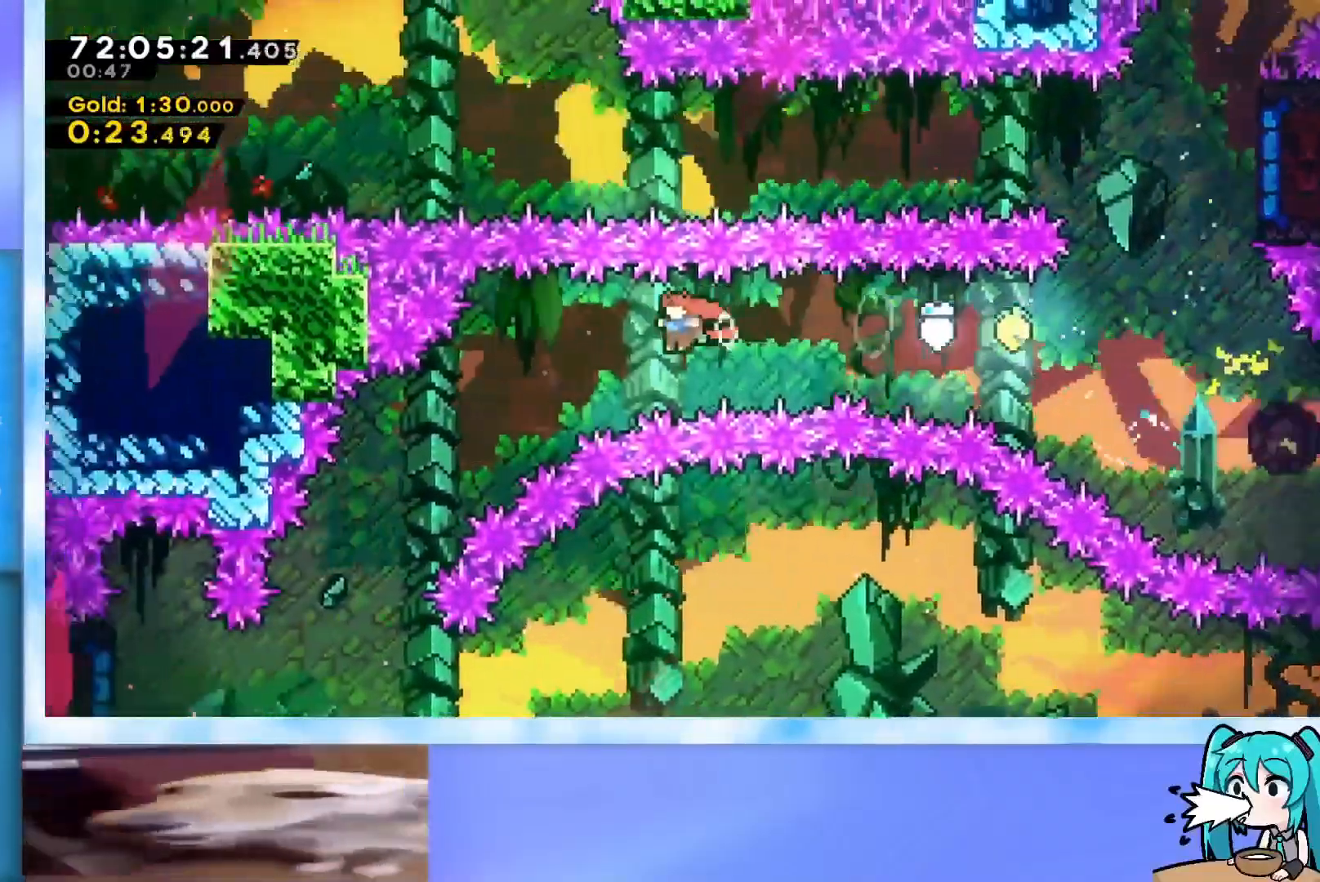
{"keys": ["left"], "events": [[384, "left", "up"], [484, "left", "down"]]}
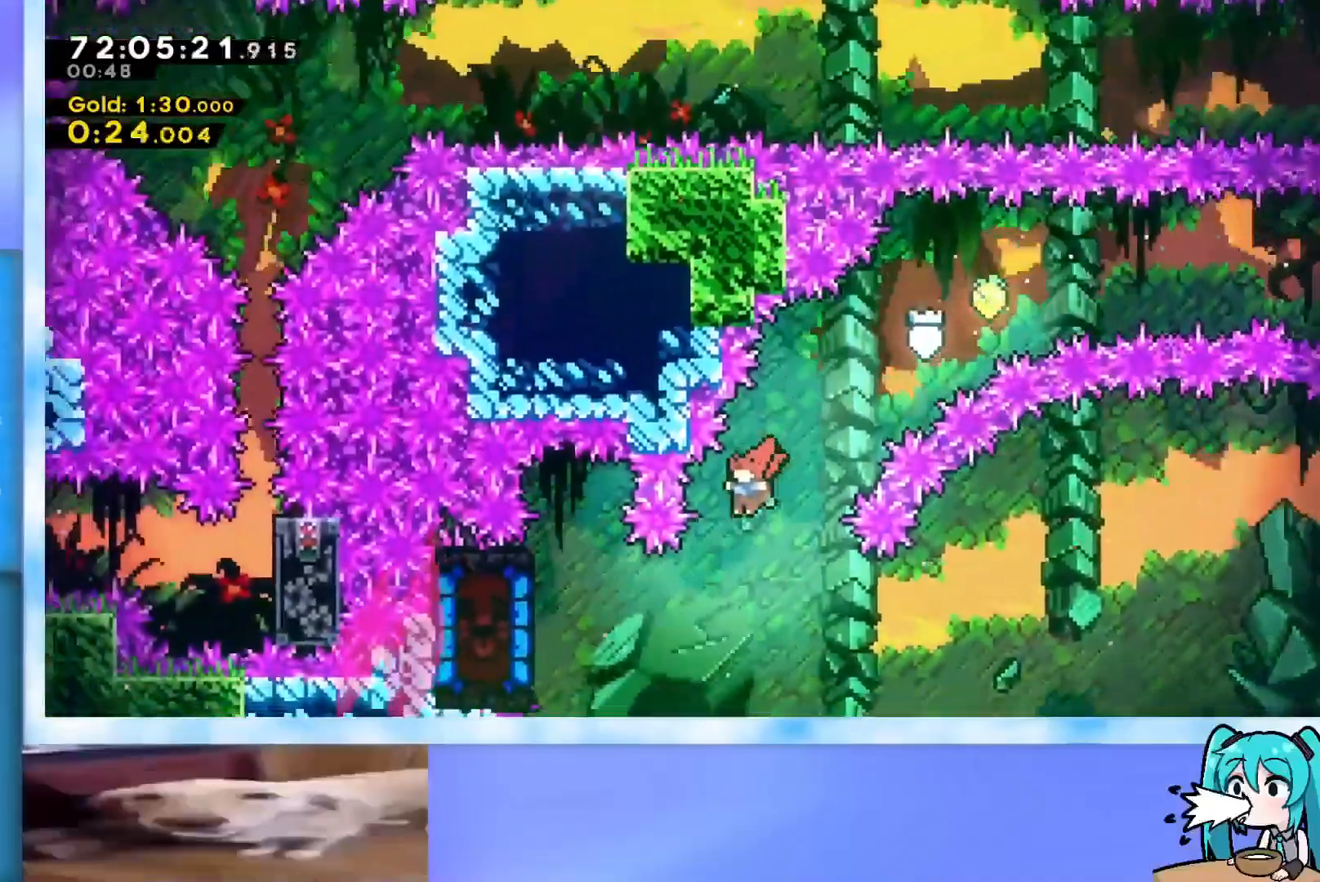
{"keys": ["left"], "events": [[267, "dash", "down"], [401, "dash", "up"]]}
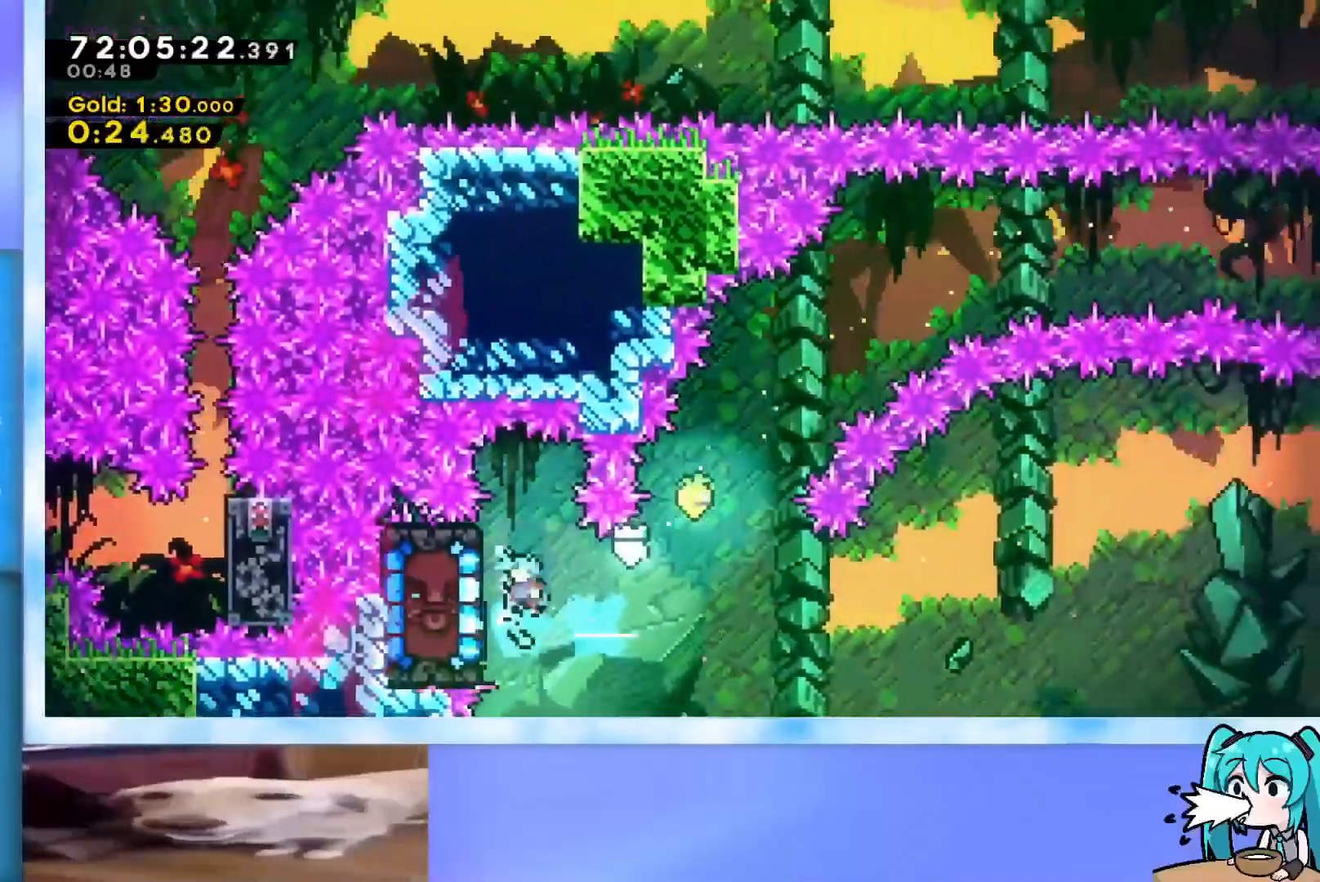
{"keys": ["grab"], "events": [[50, "grab", "down"], [50, "left", "up"], [234, "left", "down"], [417, "left", "up"]]}
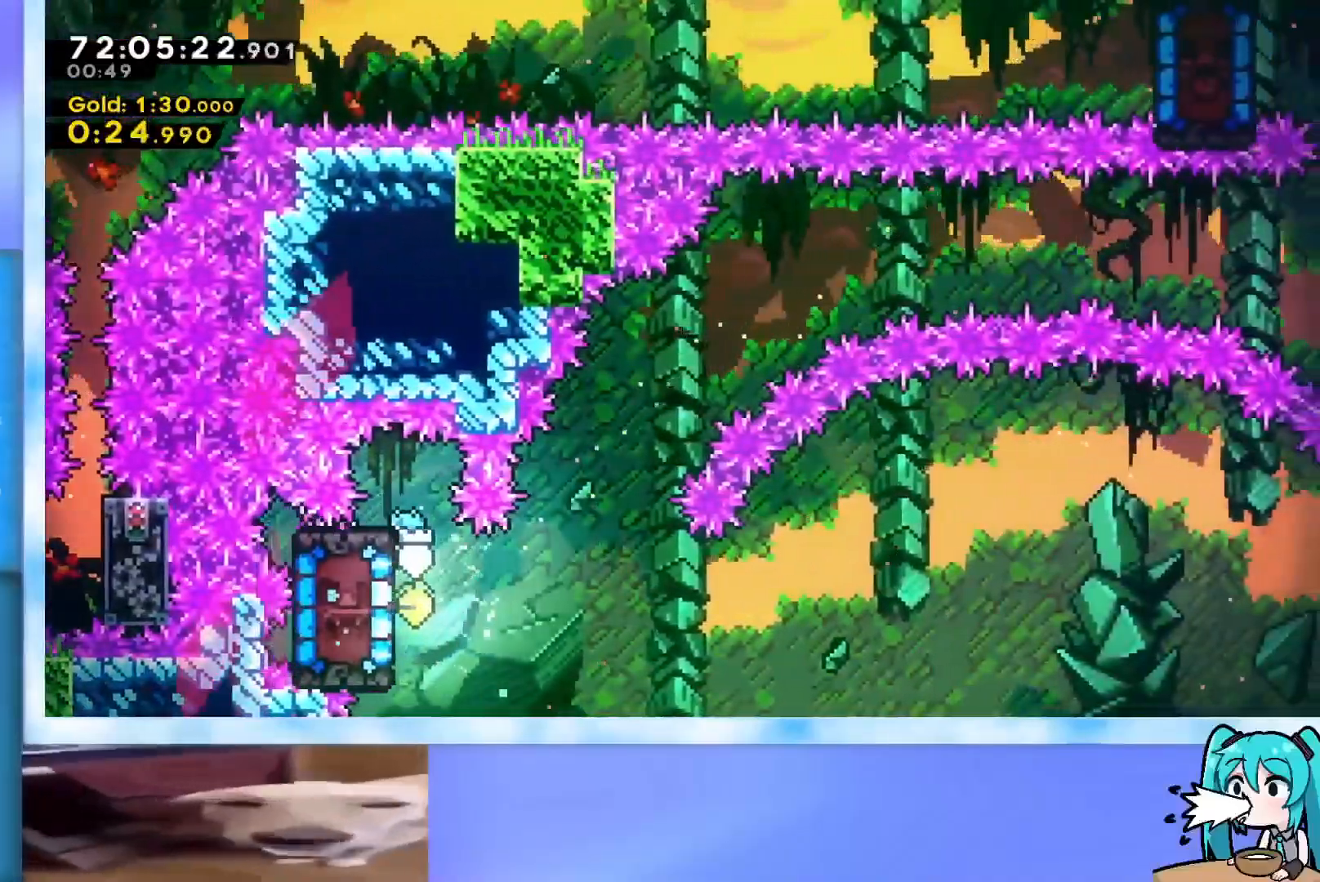
{"keys": ["grab"], "events": []}
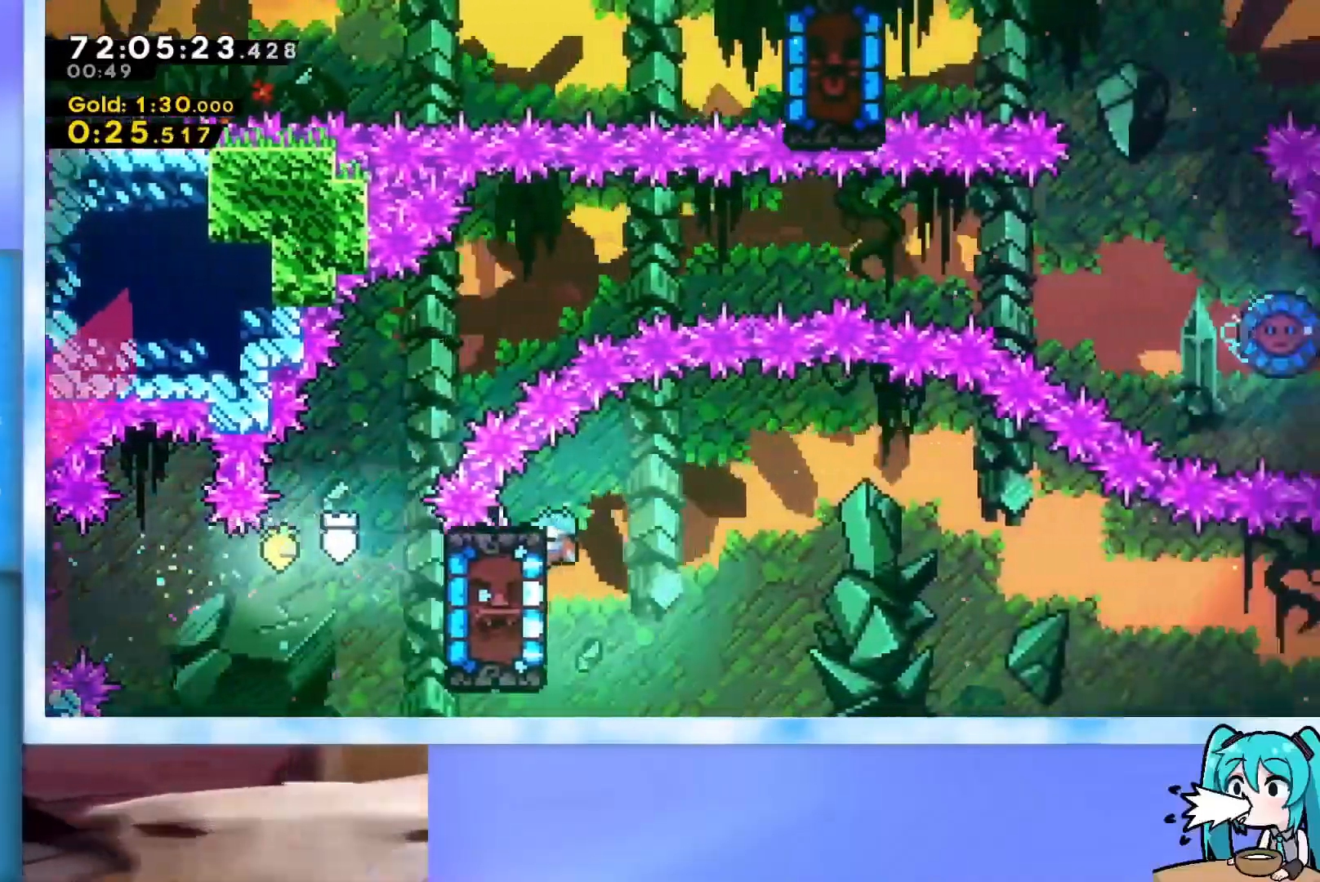
{"keys": ["right"], "events": [[33, "up", "down"], [217, "right", "down"], [267, "grab", "up"], [267, "up", "up"]]}
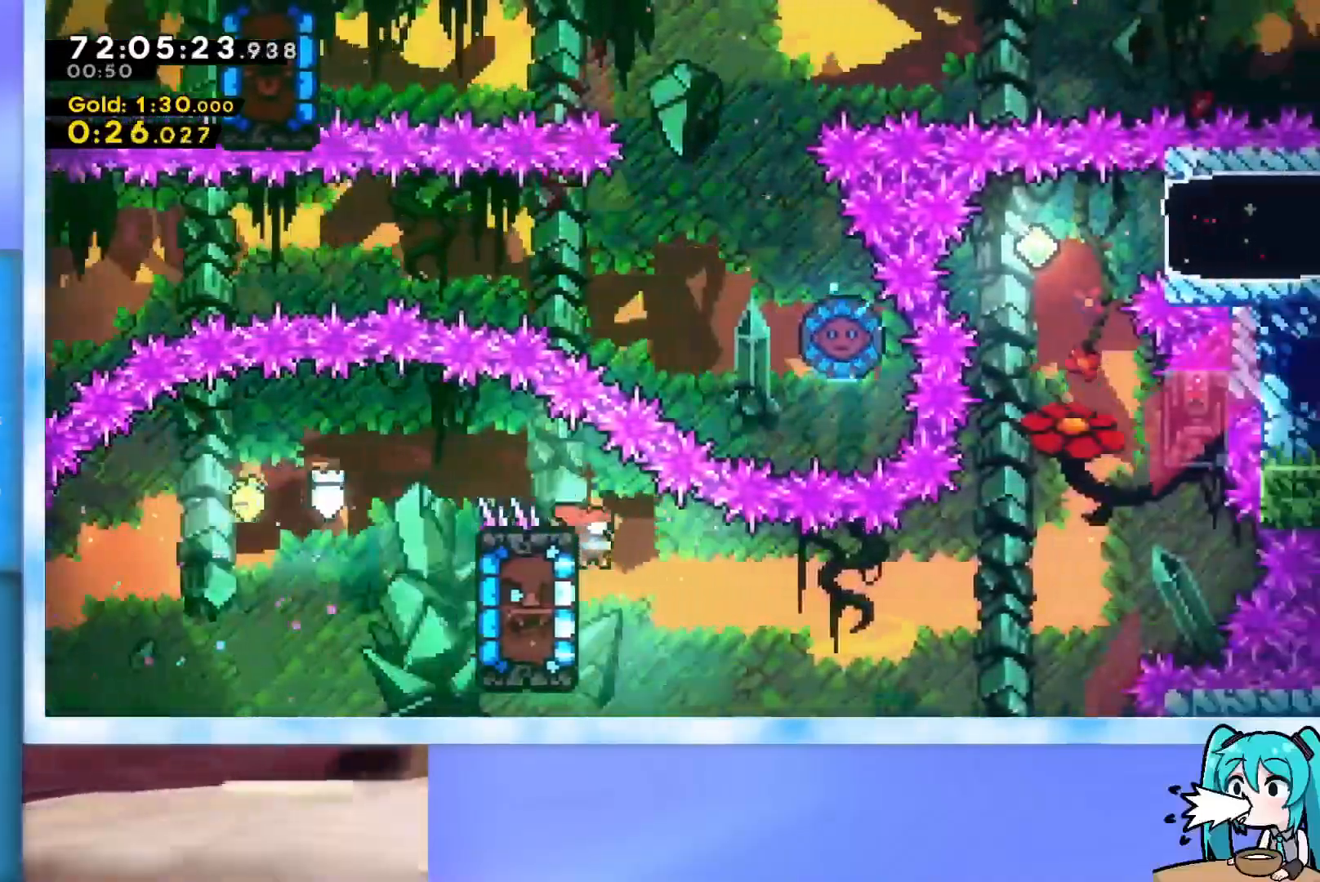
{"keys": ["grab"], "events": [[51, "grab", "down"], [51, "left", "down"], [51, "right", "up"], [184, "left", "up"]]}
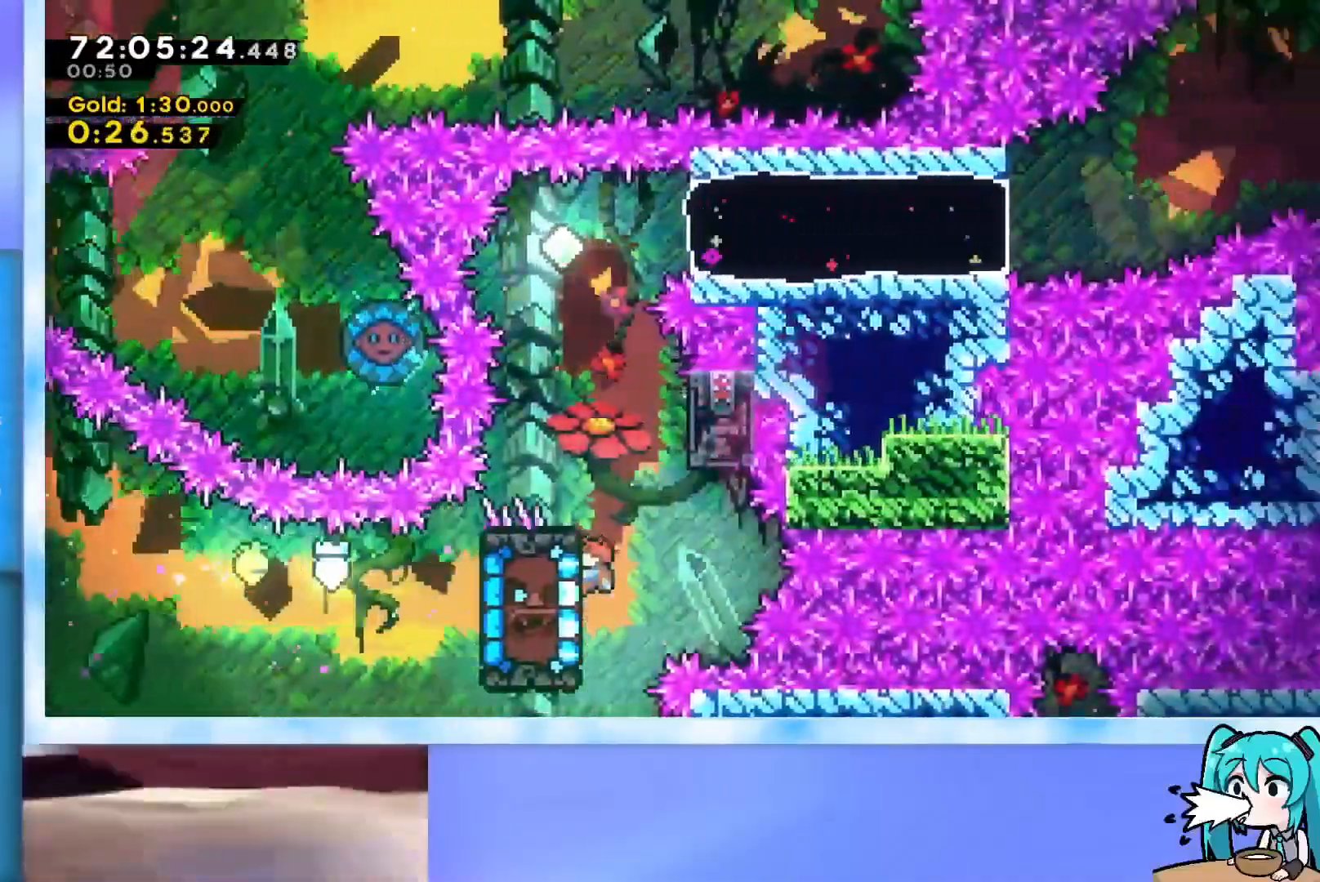
{"keys": ["grab"], "events": [[17, "dash", "down"], [17, "up", "down"], [150, "dash", "up"], [250, "up", "up"], [300, "right", "down"], [350, "right", "up"]]}
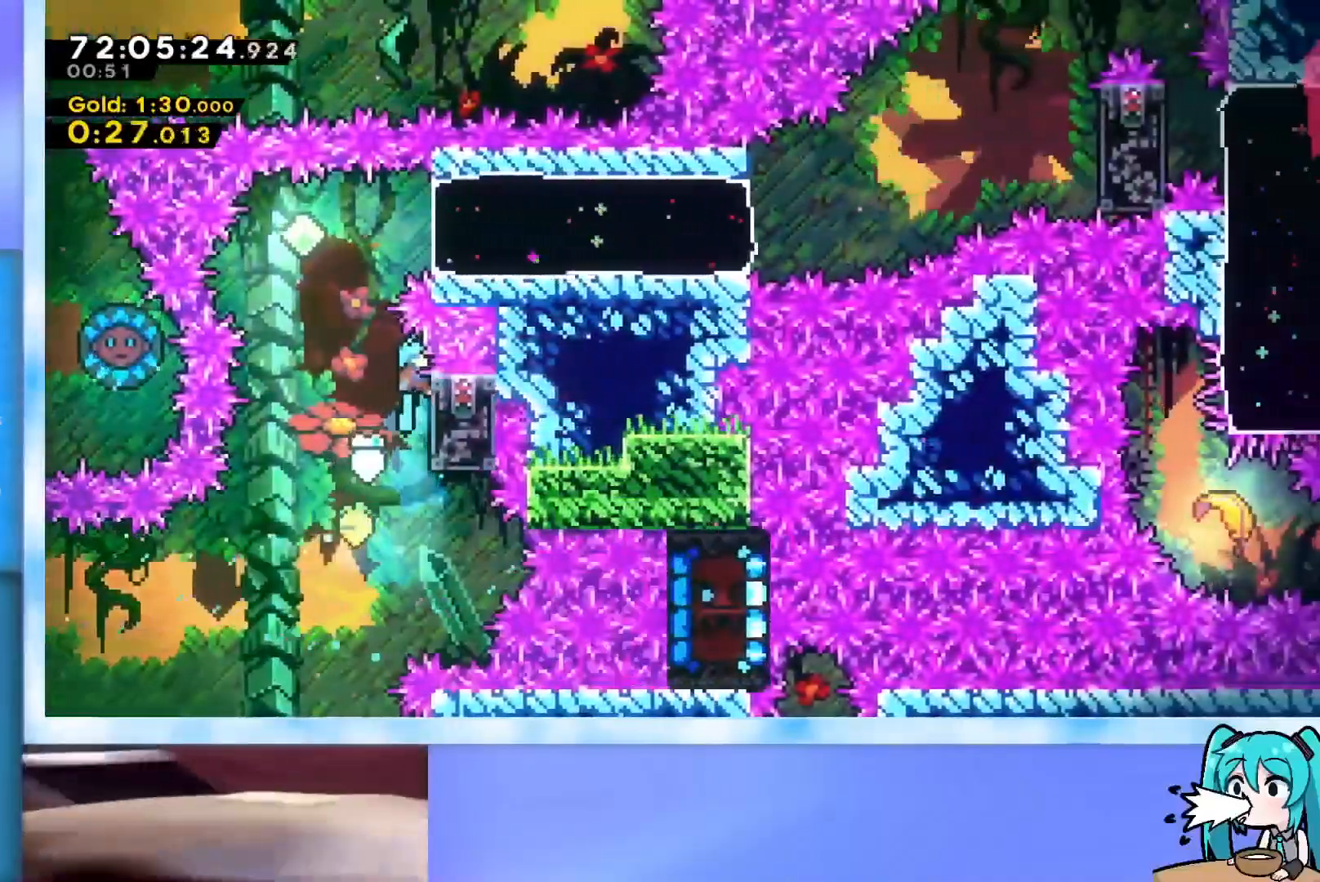
{"keys": ["grab", "jump", "left"], "events": [[117, "down", "down"], [267, "down", "up"], [401, "left", "down"], [451, "jump", "down"]]}
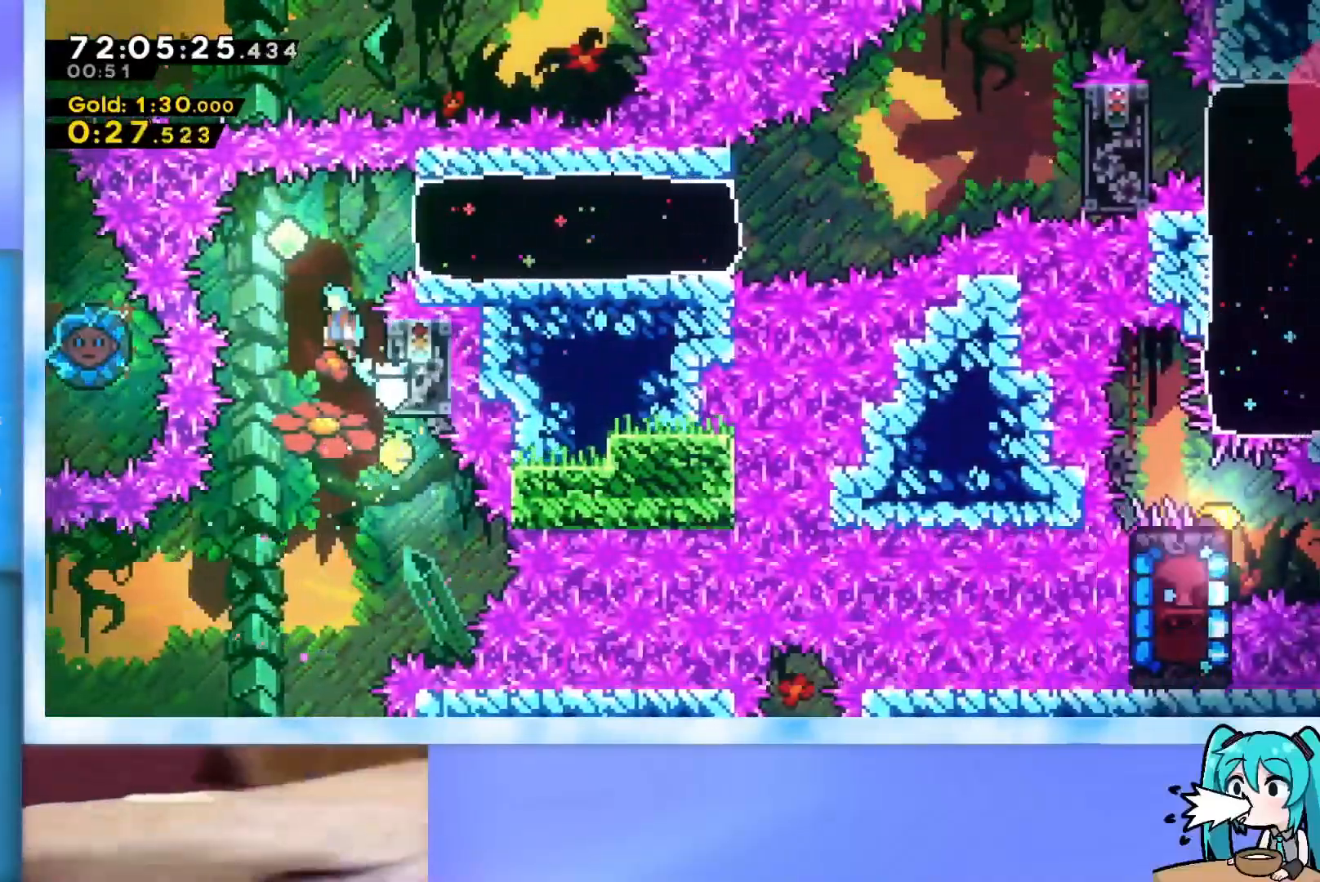
{"keys": ["right"], "events": [[133, "left", "up"], [183, "grab", "up"], [183, "jump", "up"], [234, "right", "down"], [284, "dash", "down"], [417, "dash", "up"]]}
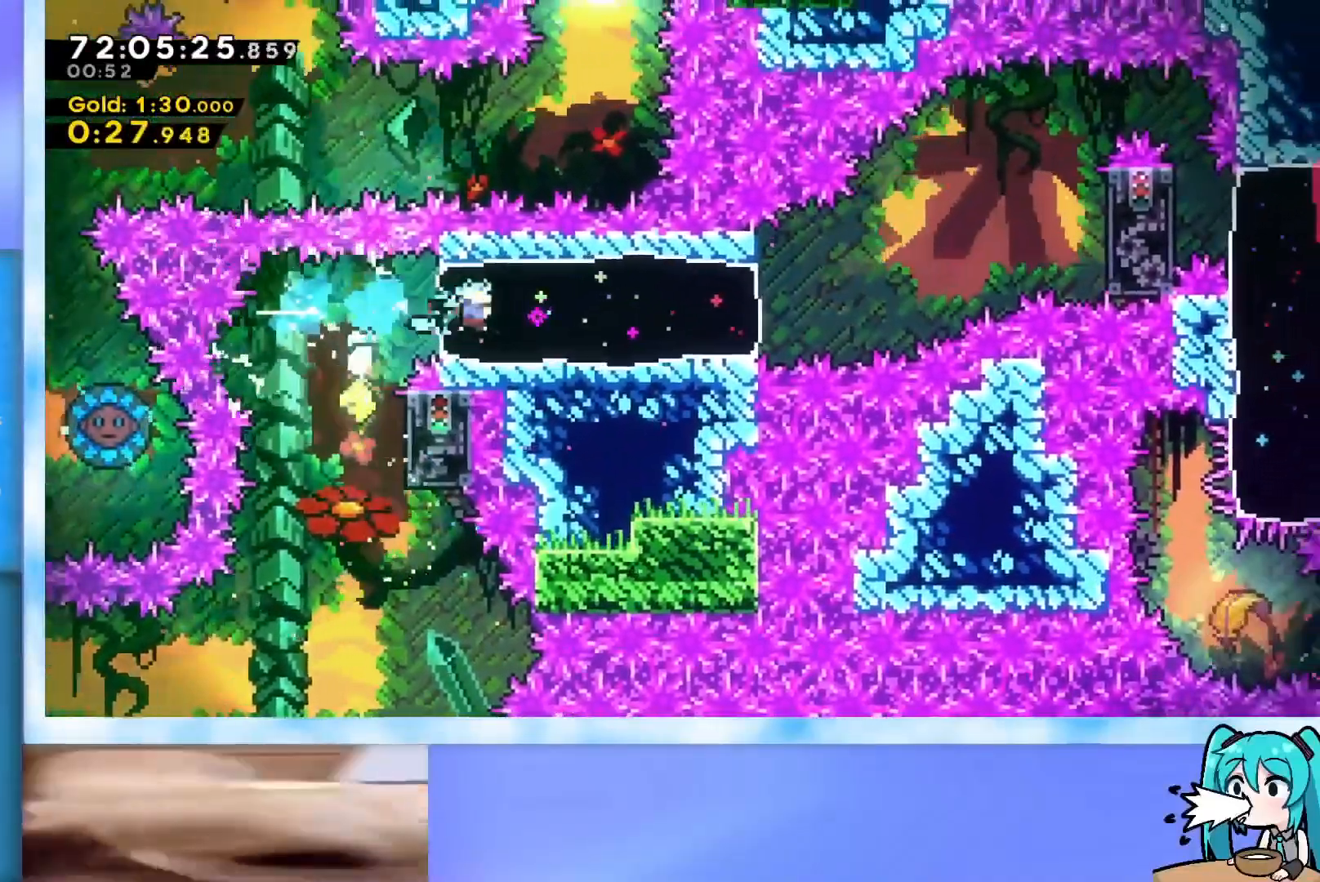
{"keys": ["grab", "jump", "right"], "events": [[351, "jump", "down"], [434, "grab", "down"]]}
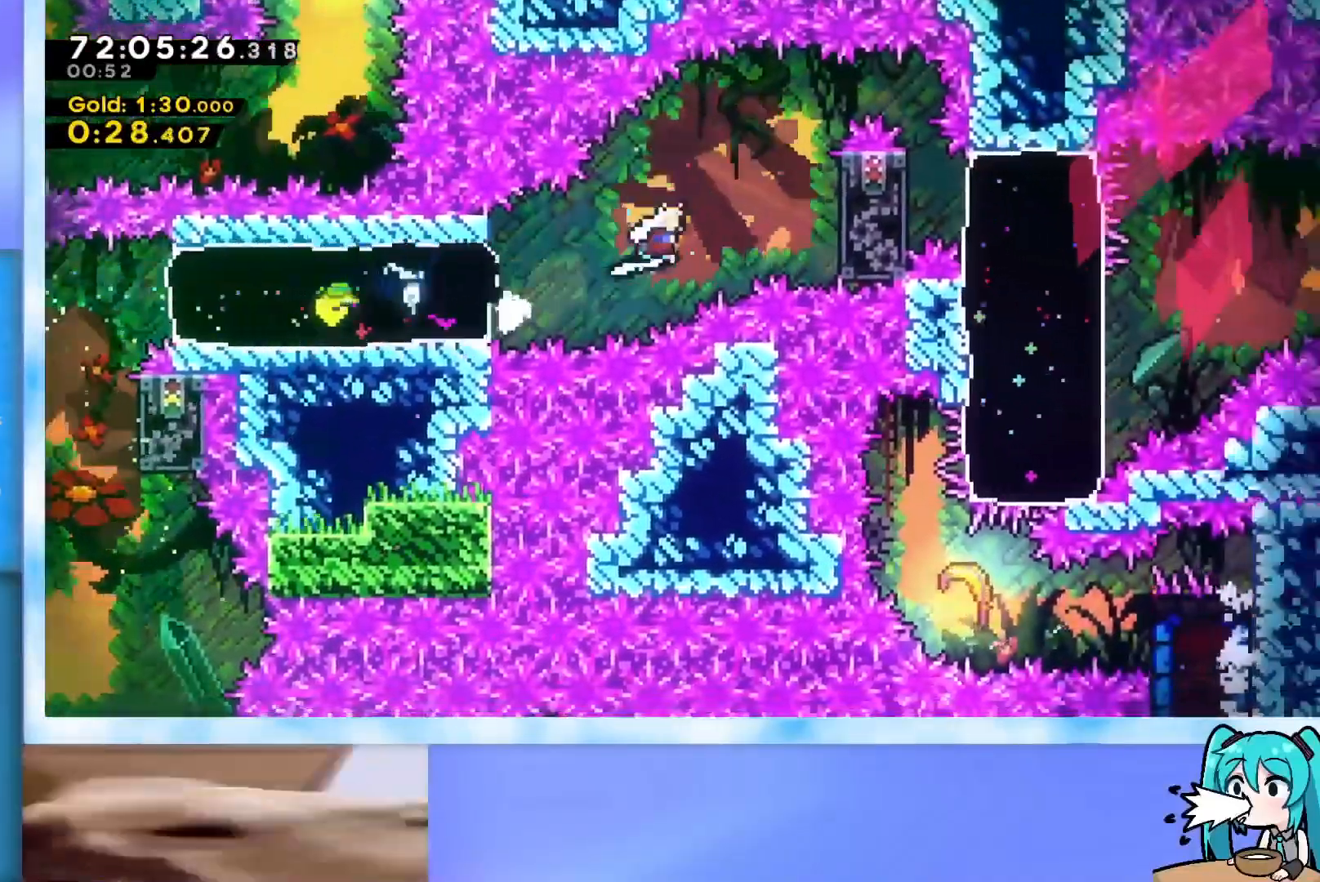
{"keys": ["right"], "events": [[83, "jump", "up"], [400, "jump", "down"], [500, "grab", "up"], [500, "jump", "up"]]}
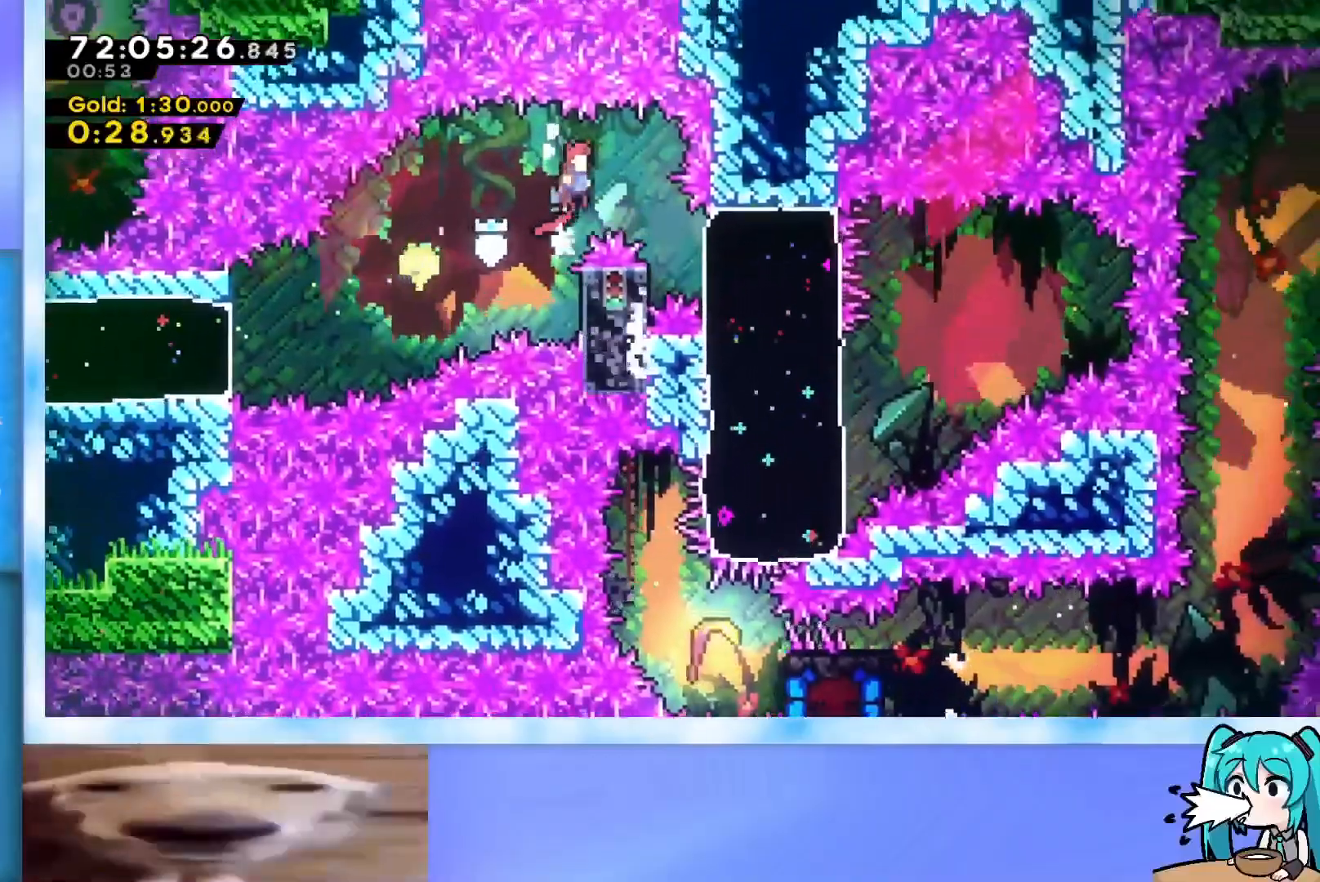
{"keys": ["right"], "events": [[101, "right", "up"], [184, "down", "down"], [184, "right", "down"], [234, "dash", "down"], [468, "dash", "up"], [468, "down", "up"]]}
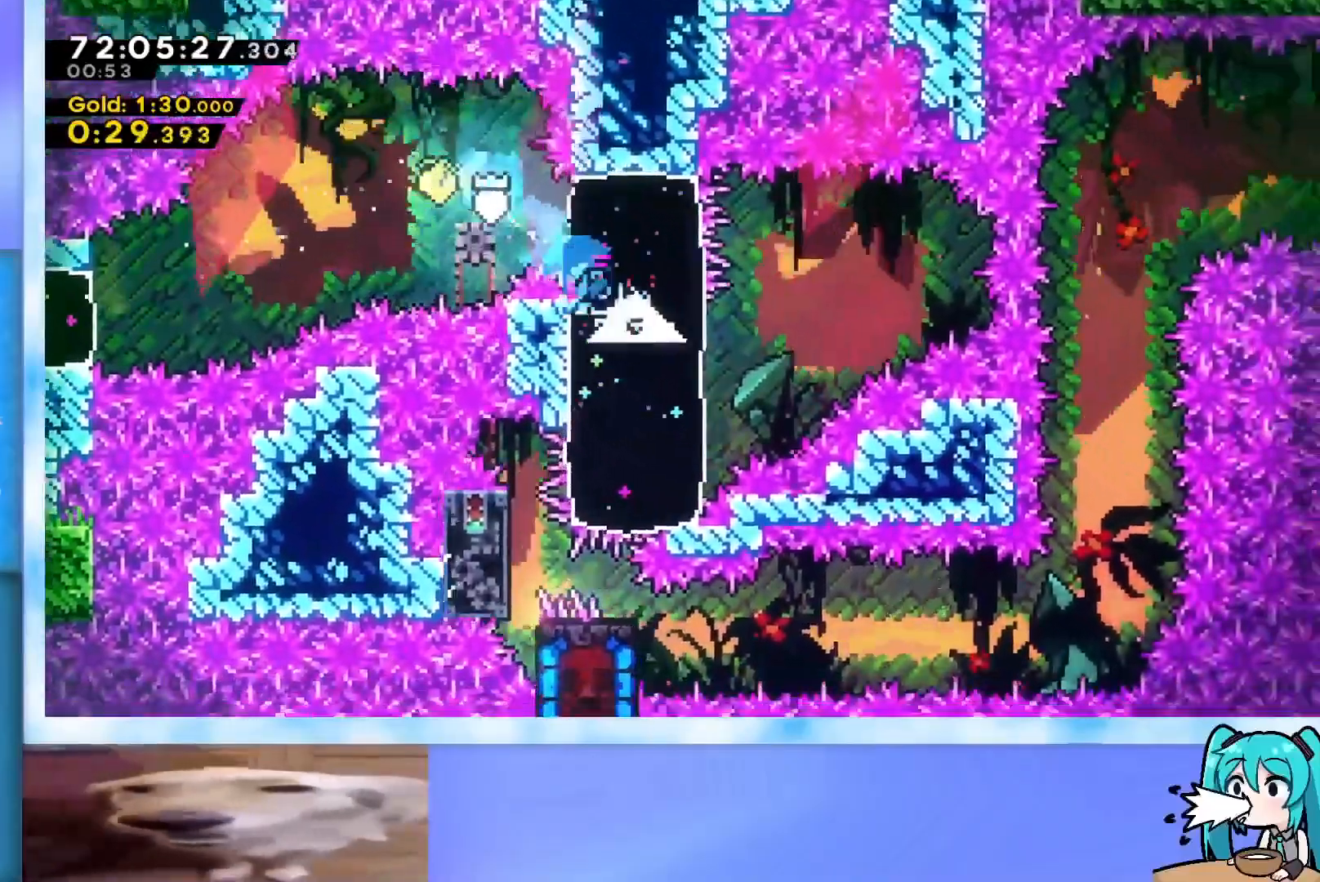
{"keys": ["right"], "events": [[17, "right", "up"], [150, "down", "down"], [150, "left", "down"], [200, "dash", "down"], [384, "dash", "up"], [434, "down", "up"], [434, "left", "up"], [434, "right", "down"]]}
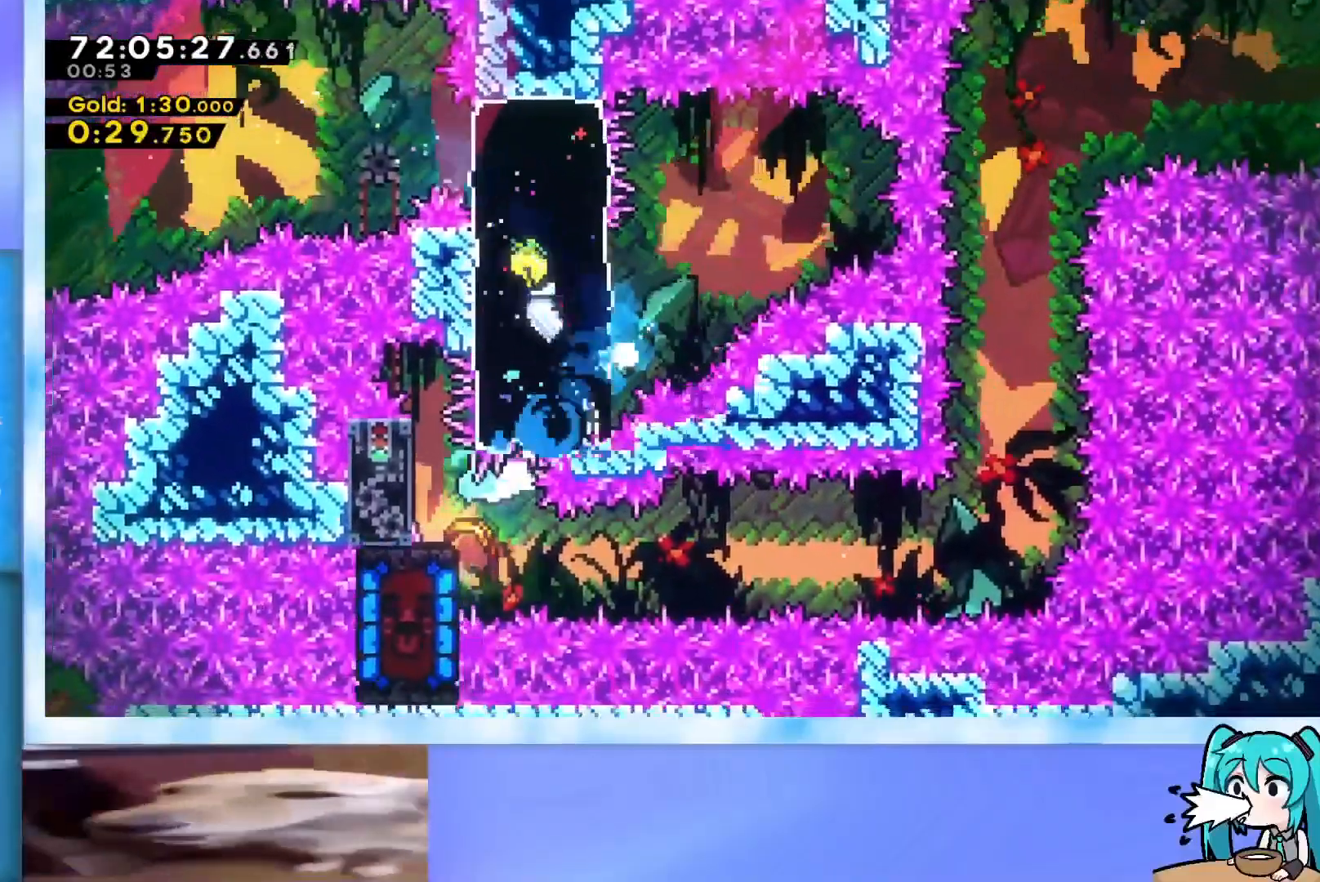
{"keys": ["right"], "events": []}
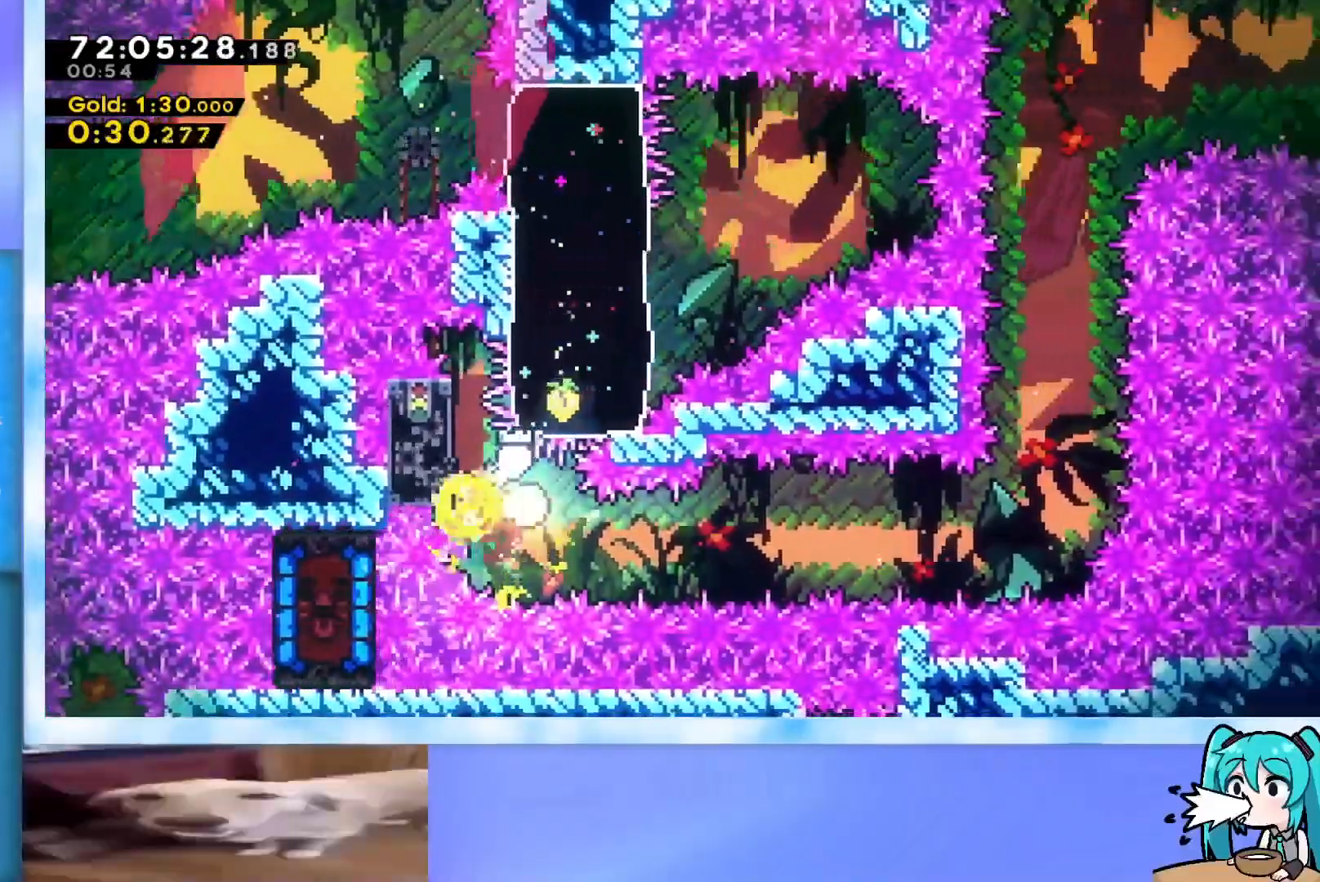
{"keys": ["right"], "events": []}
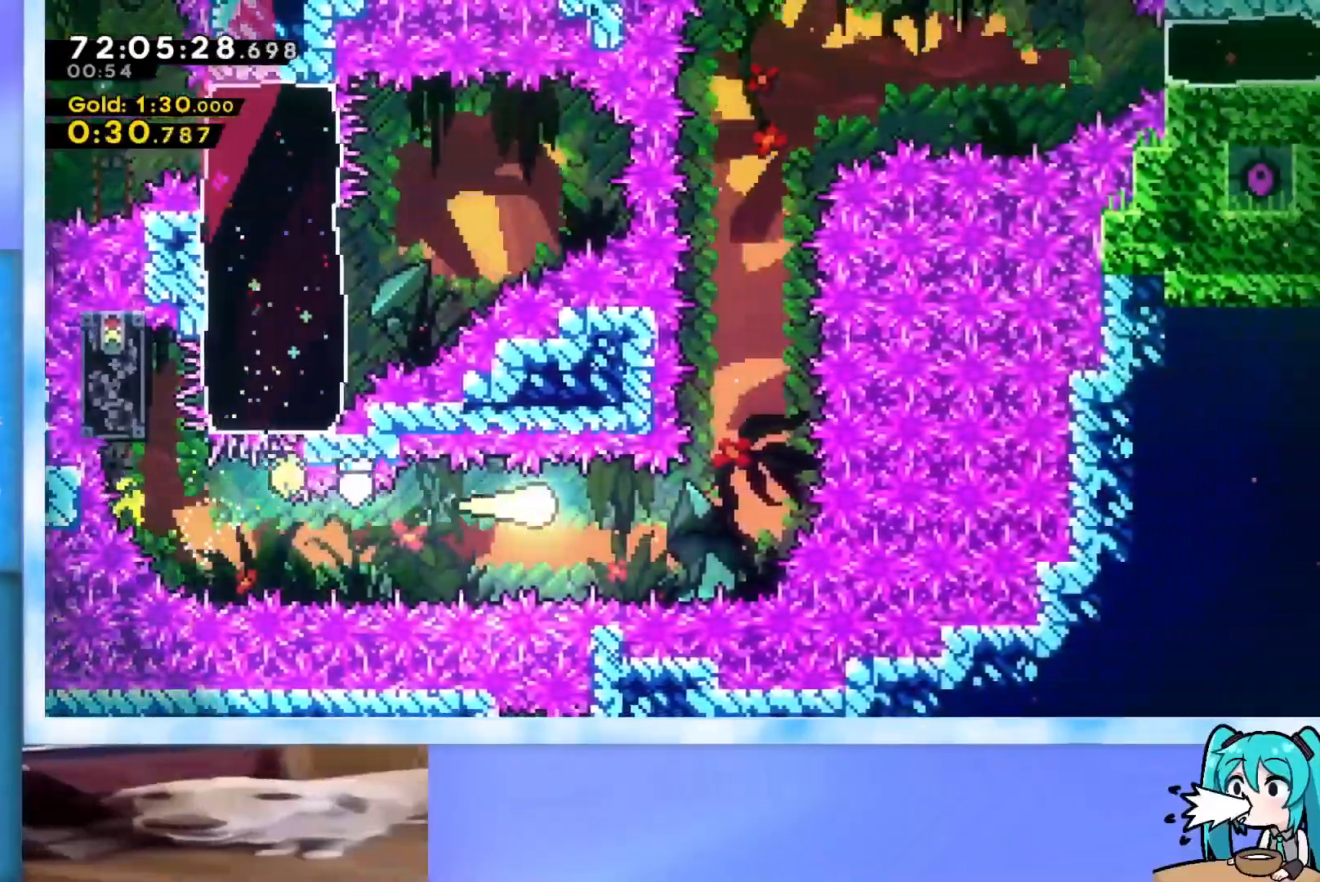
{"keys": ["up"], "events": [[201, "up", "down"], [251, "right", "up"]]}
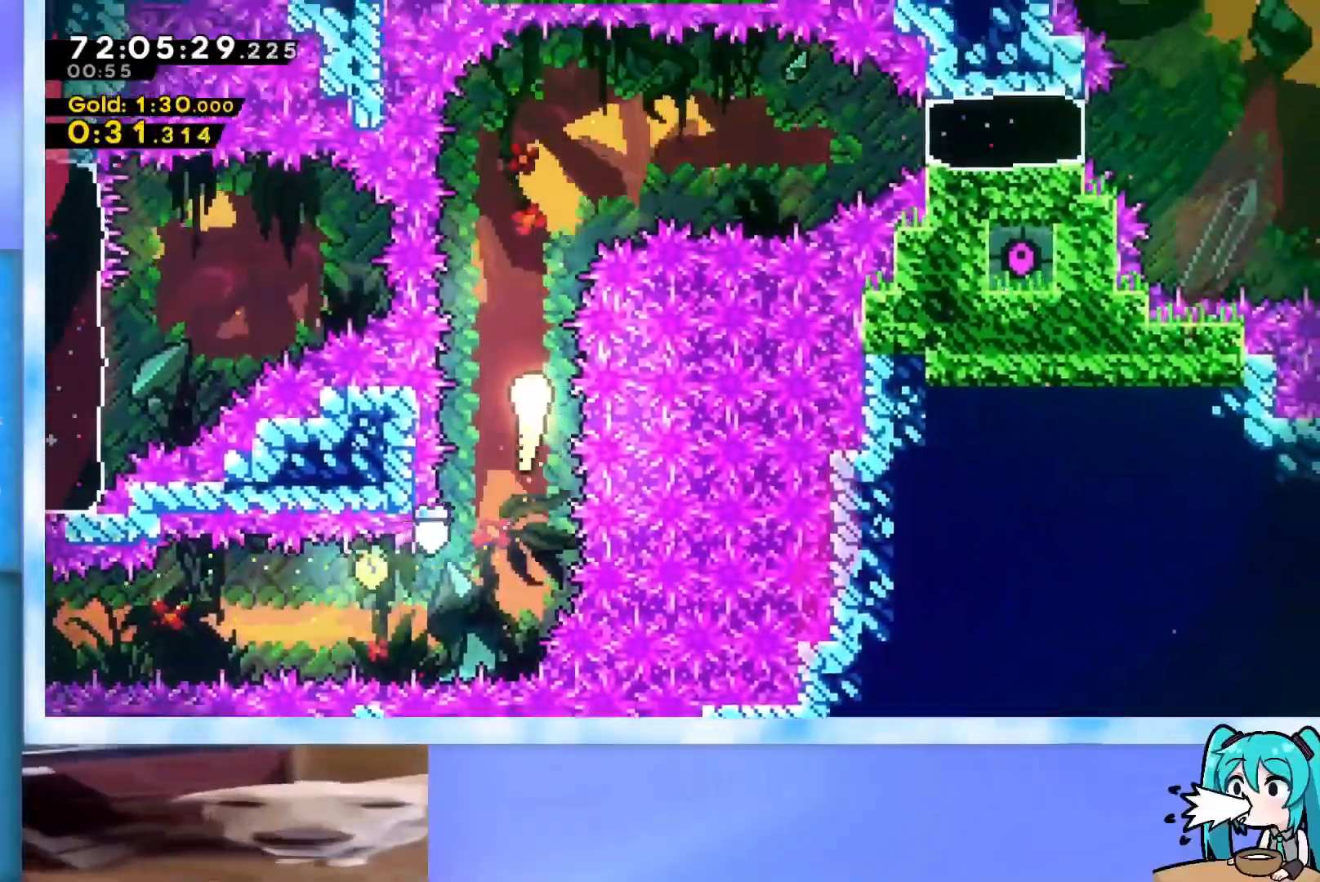
{"keys": ["right"], "events": [[217, "right", "down"], [317, "up", "up"]]}
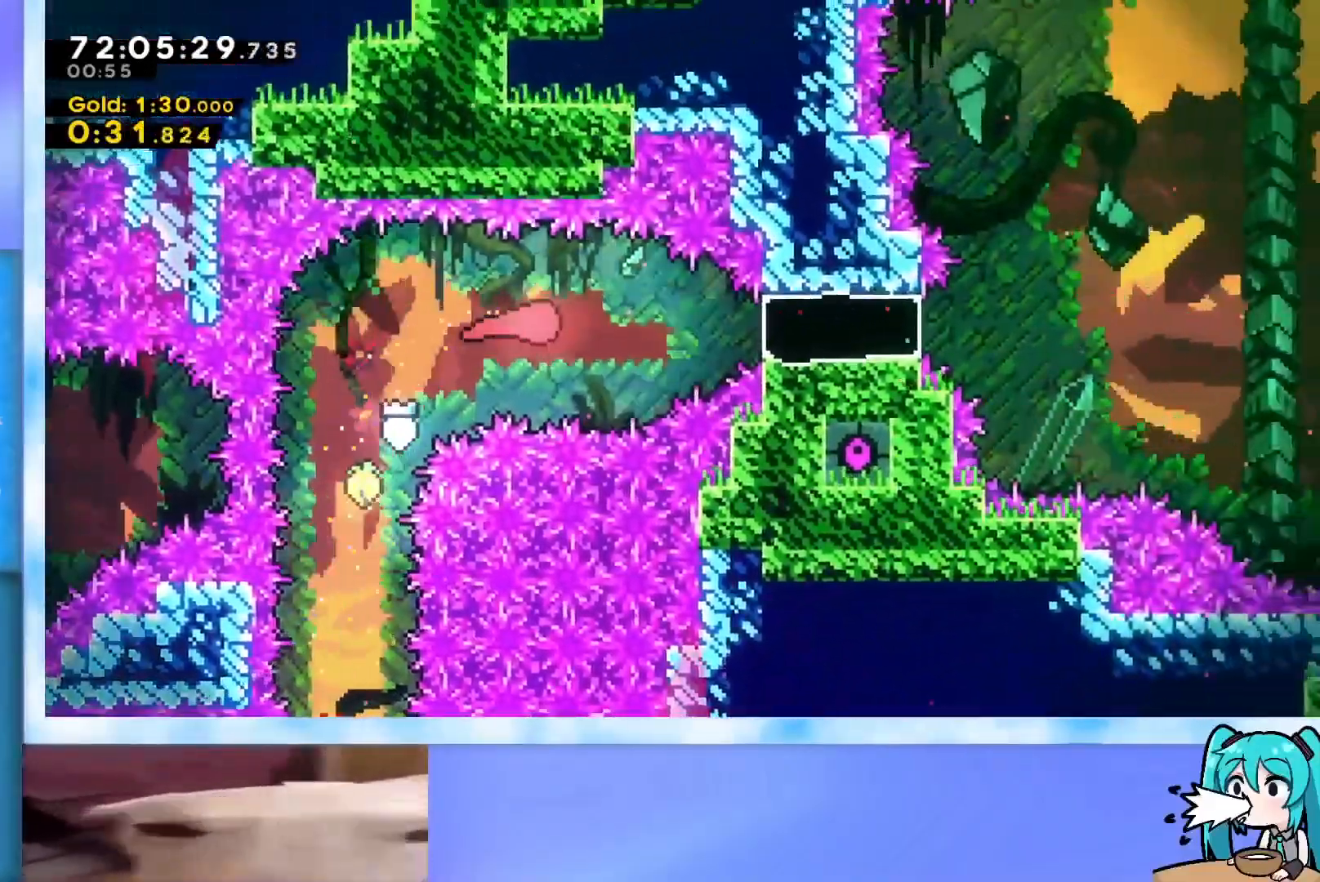
{"keys": ["right"], "events": [[184, "dash", "down"], [334, "dash", "up"]]}